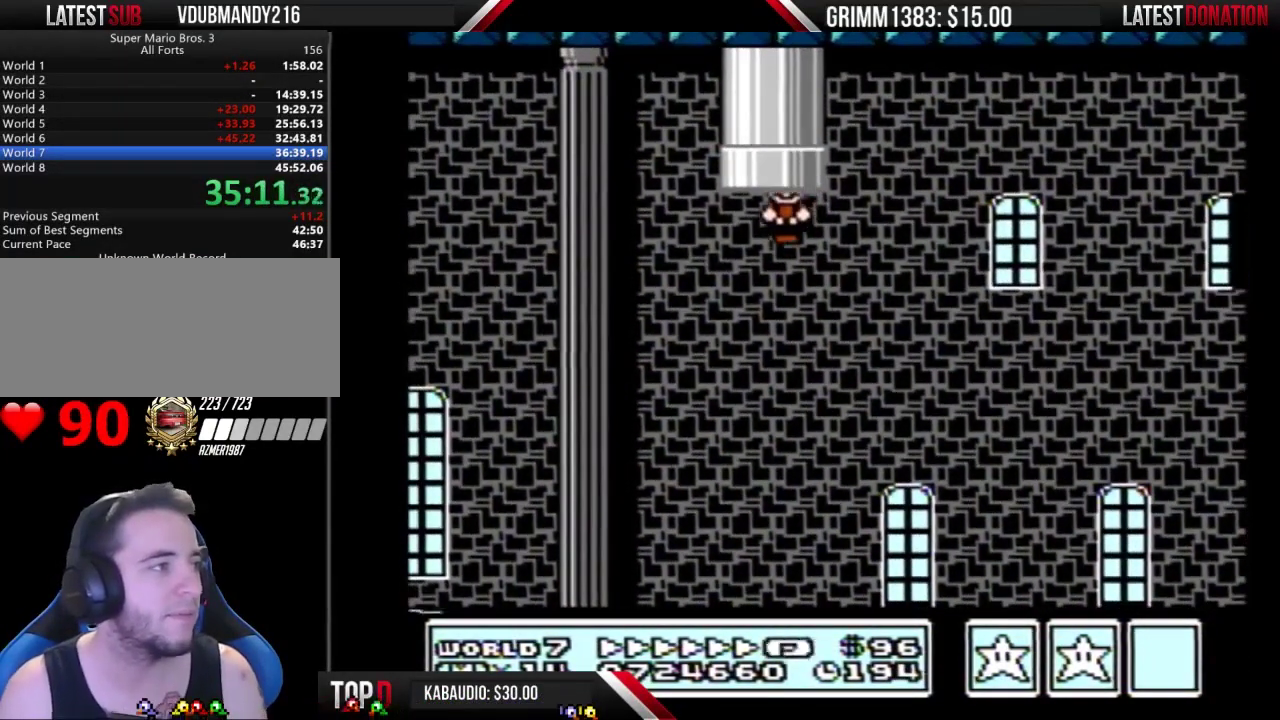
Gameplay with a controller (Nintendo layout); each line is a JSON object with the inputs held at the frame after it. "events" lists button and stick changes between this image and that frame as [ms after this image, input, new state], when the widget could be followed in between. Not read: L3 R3.
{"buttons": [], "events": [[133, "A", "up"], [133, "B", "up"], [133, "DPAD_UP", "up"]]}
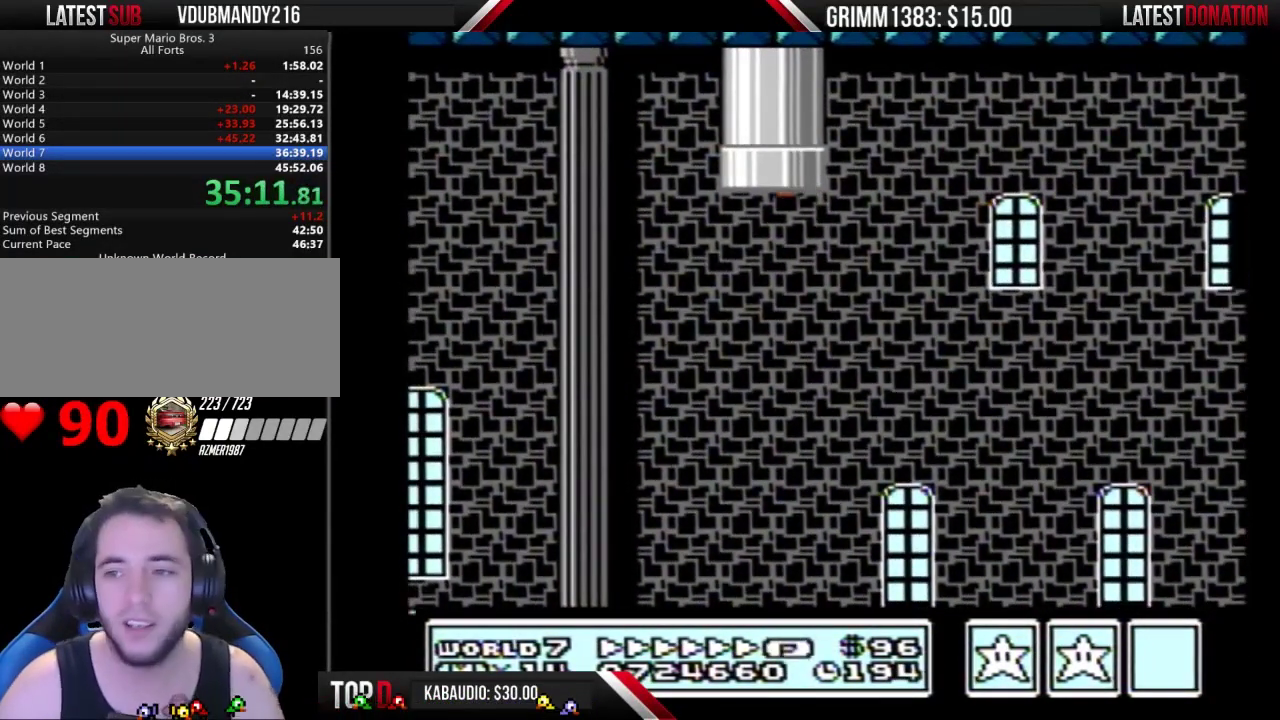
{"buttons": [], "events": []}
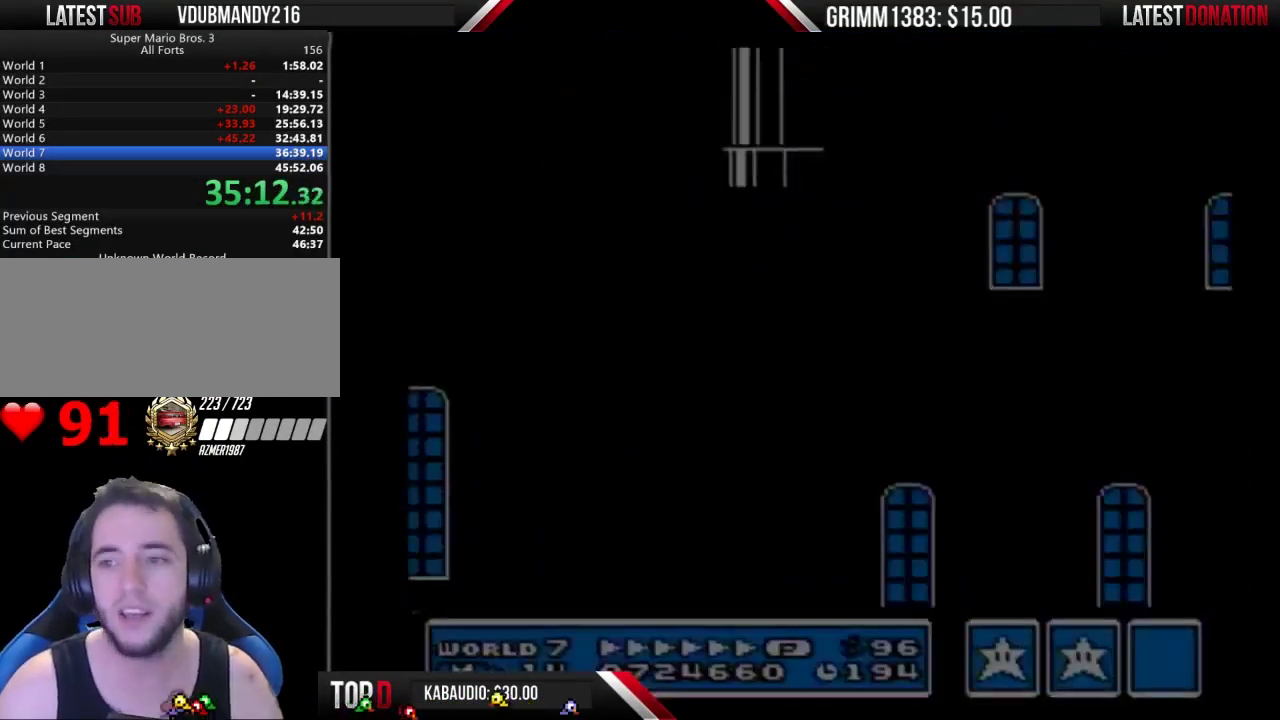
{"buttons": ["DPAD_RIGHT"], "events": [[367, "DPAD_RIGHT", "down"]]}
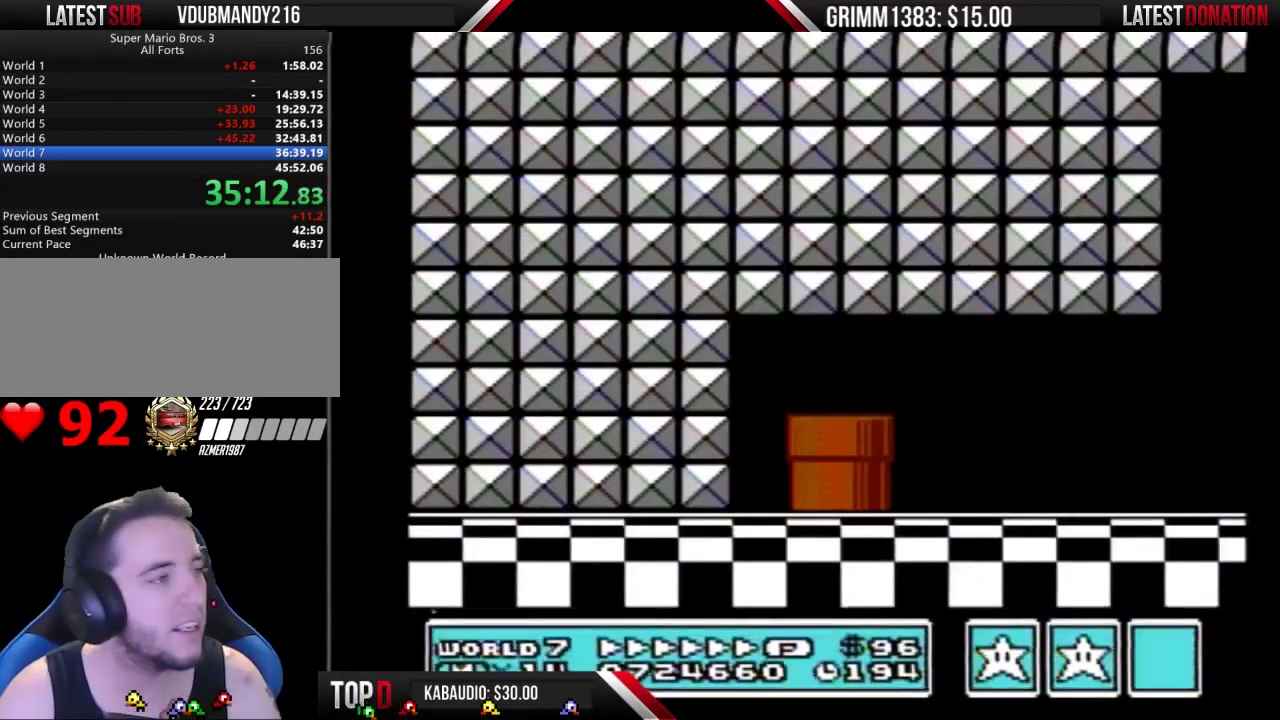
{"buttons": ["DPAD_RIGHT"], "events": []}
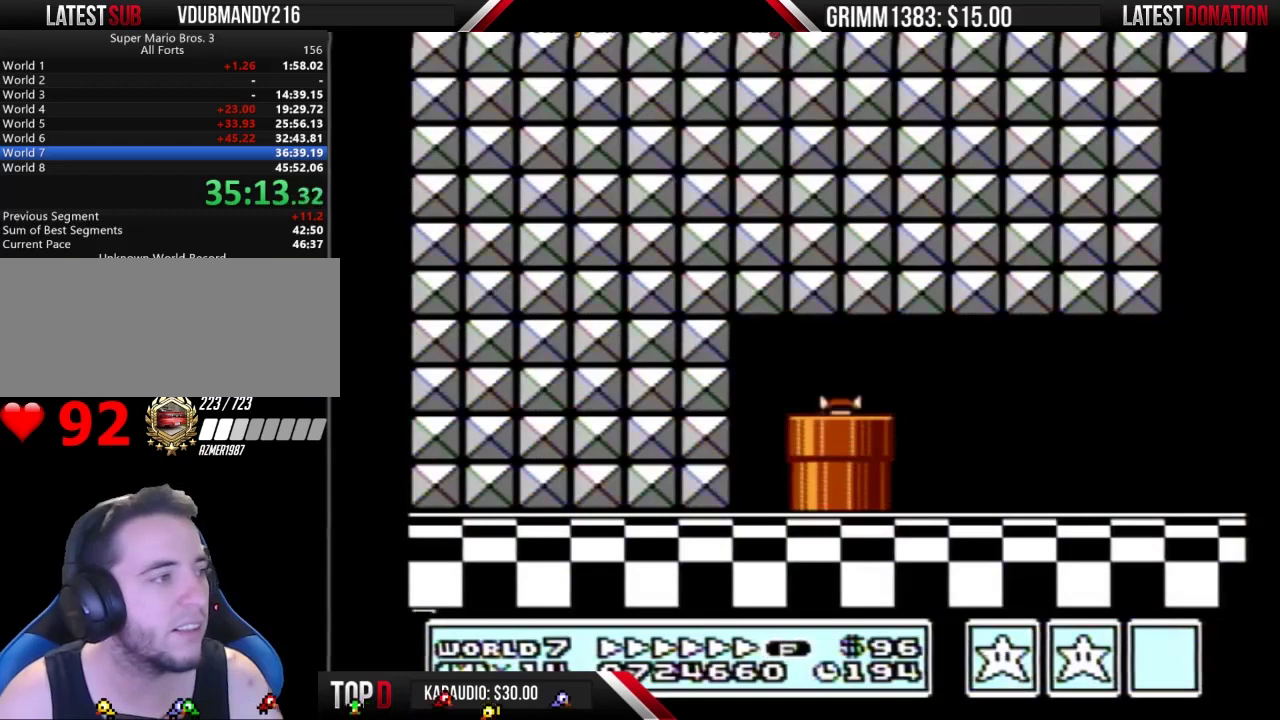
{"buttons": ["DPAD_RIGHT"], "events": []}
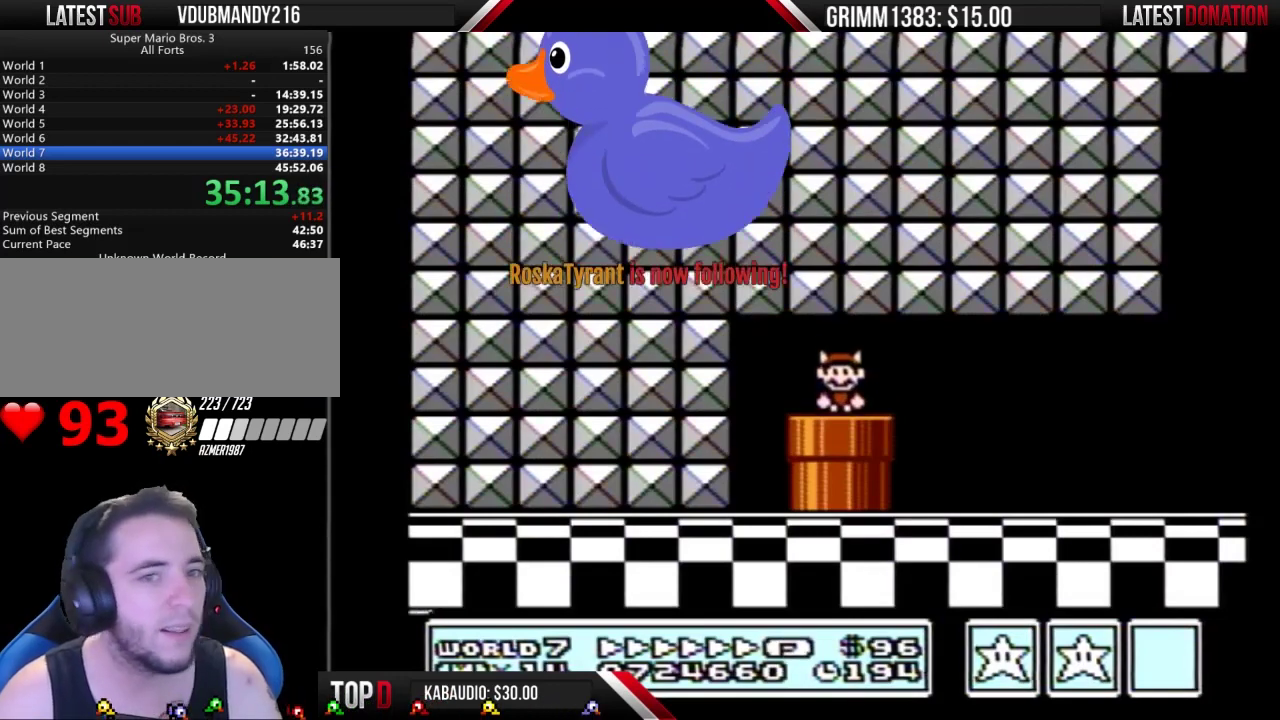
{"buttons": ["B", "DPAD_RIGHT"], "events": [[367, "A", "down"], [433, "B", "down"], [500, "A", "up"]]}
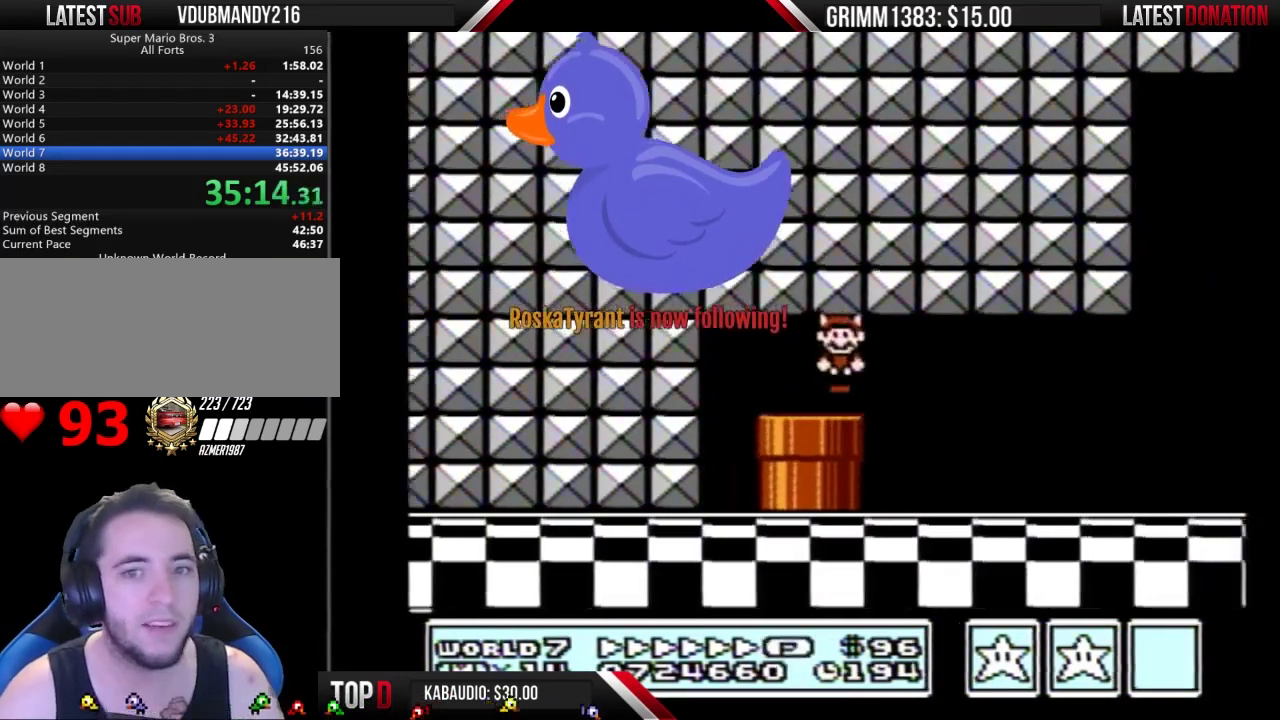
{"buttons": ["B", "DPAD_RIGHT"], "events": []}
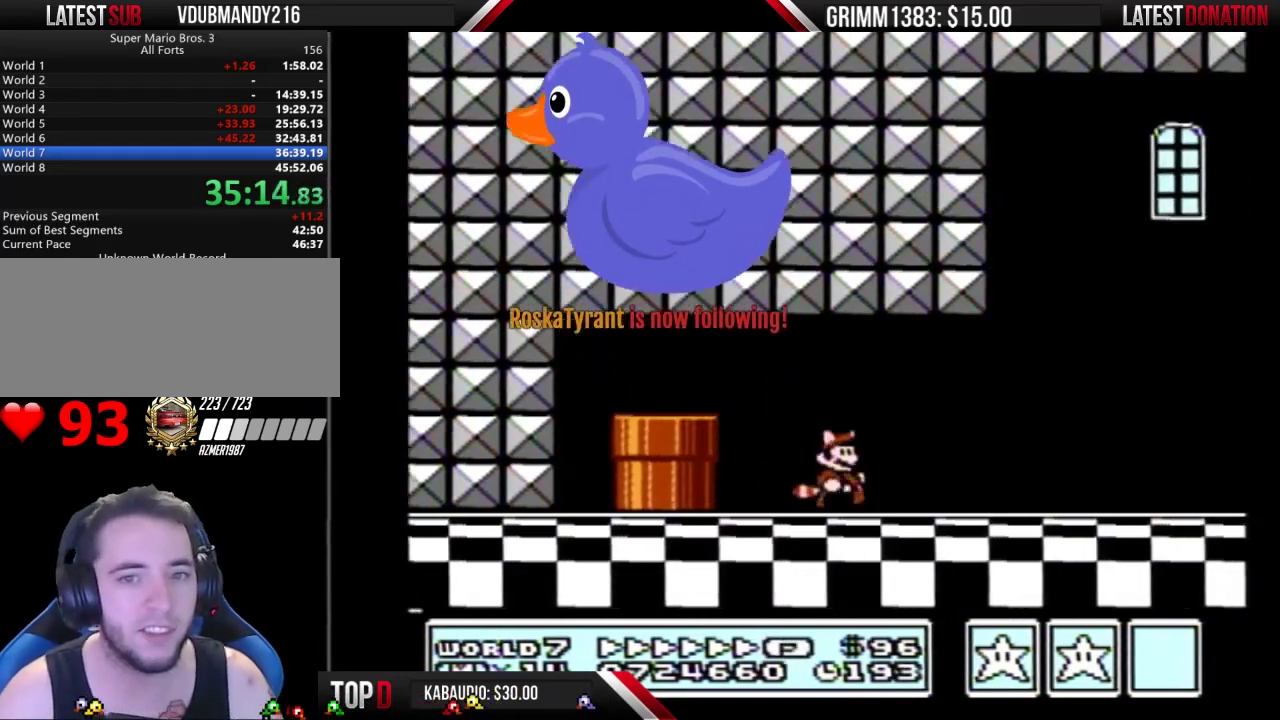
{"buttons": ["B", "DPAD_RIGHT"], "events": []}
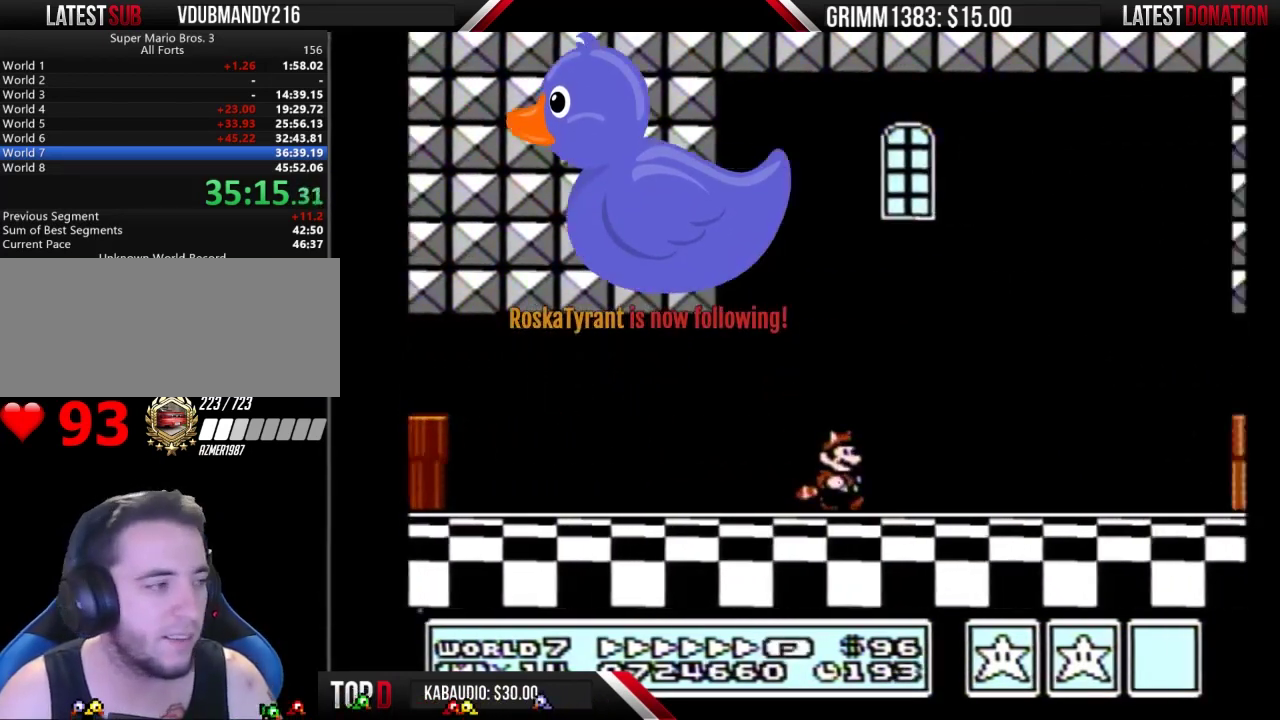
{"buttons": ["B", "DPAD_RIGHT"], "events": []}
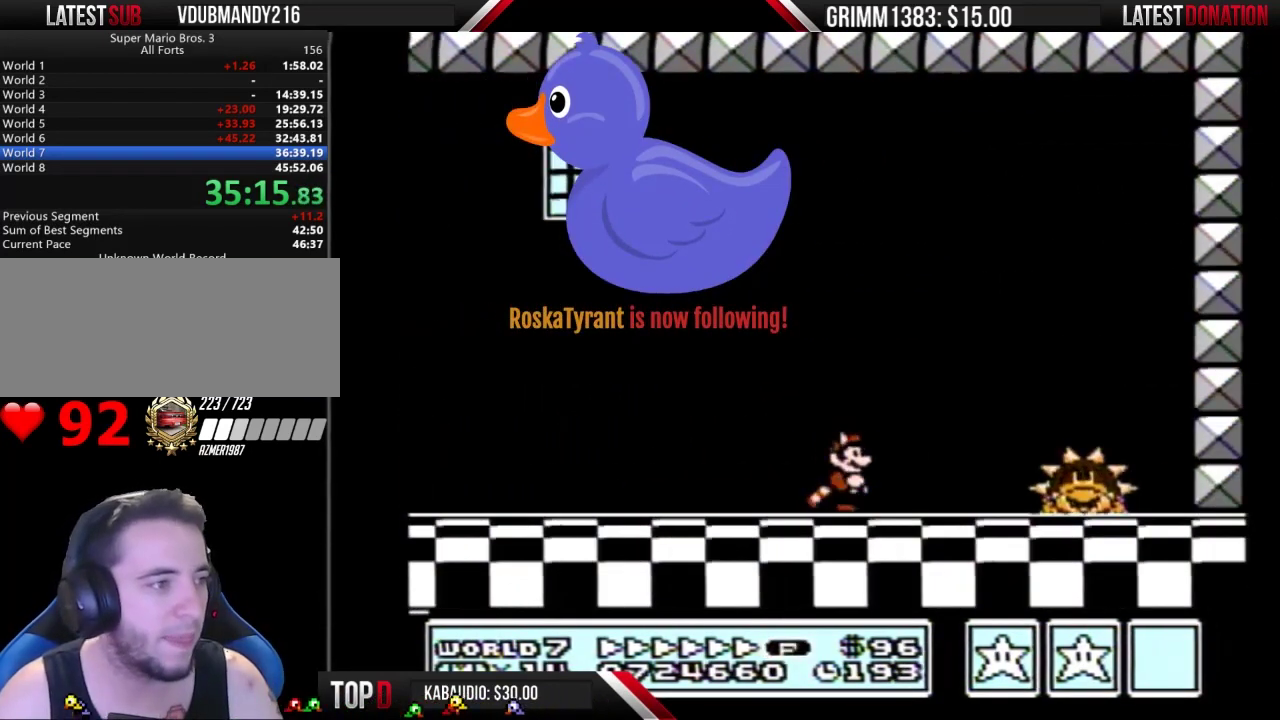
{"buttons": ["B", "DPAD_RIGHT"], "events": [[233, "A", "down"], [500, "A", "up"]]}
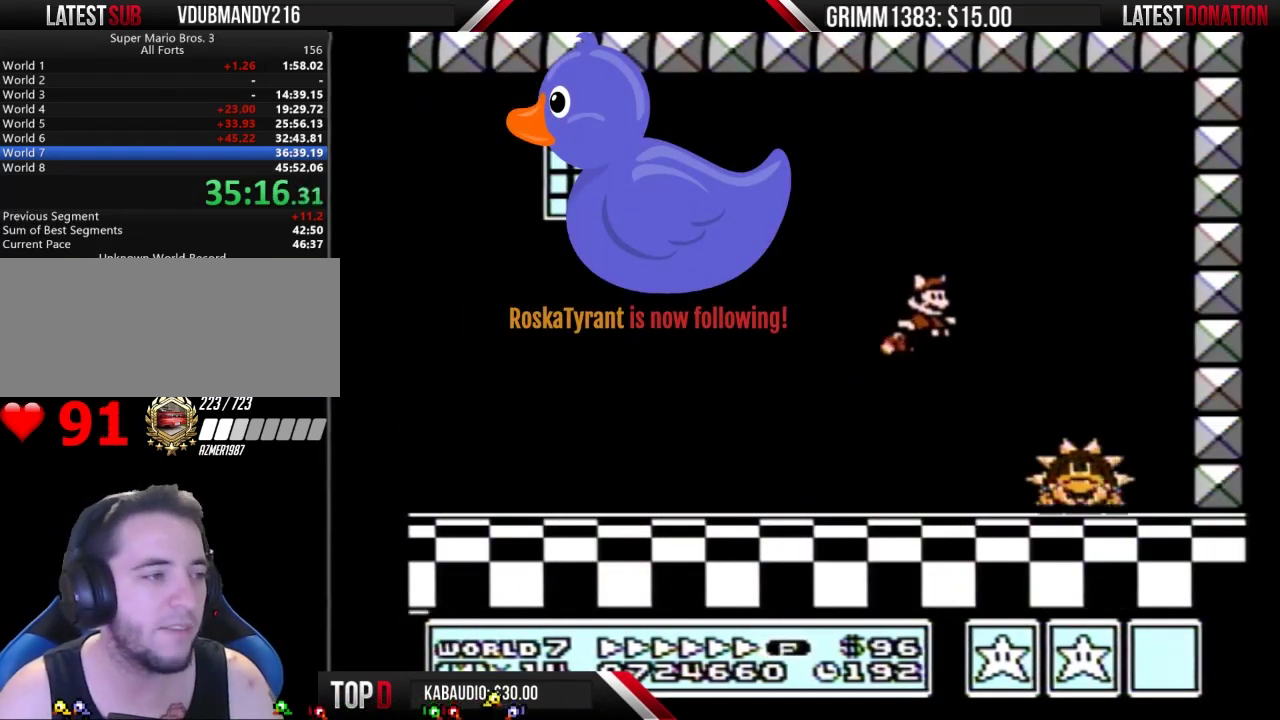
{"buttons": ["B"], "events": [[433, "DPAD_RIGHT", "up"]]}
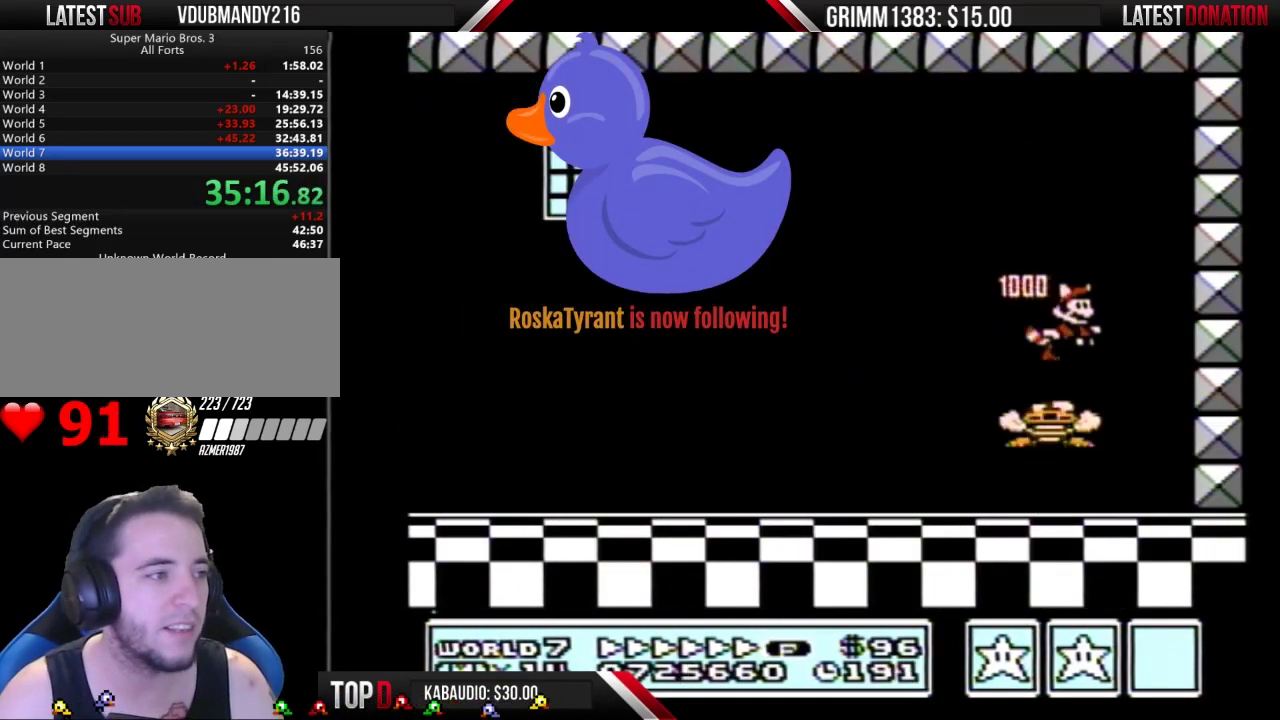
{"buttons": ["B"], "events": [[133, "DPAD_LEFT", "down"], [300, "DPAD_LEFT", "up"]]}
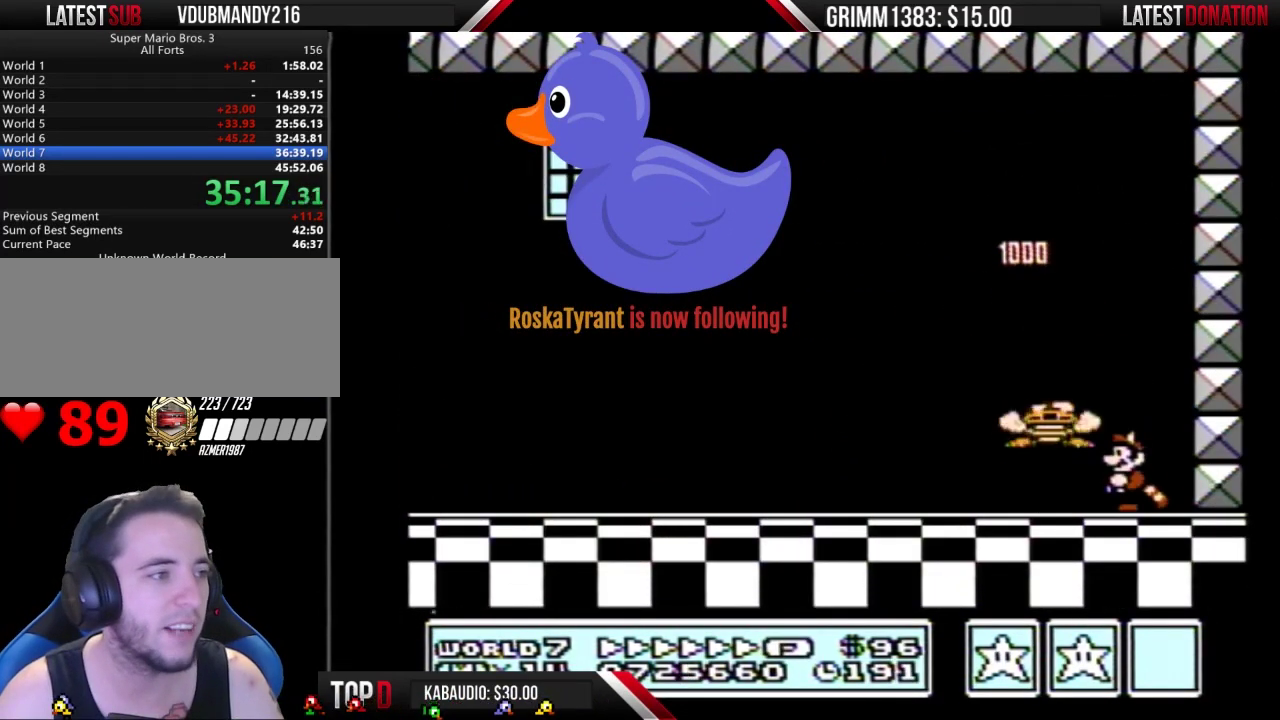
{"buttons": ["B"], "events": [[133, "DPAD_LEFT", "down"], [167, "A", "down"], [233, "A", "up"], [400, "DPAD_LEFT", "up"]]}
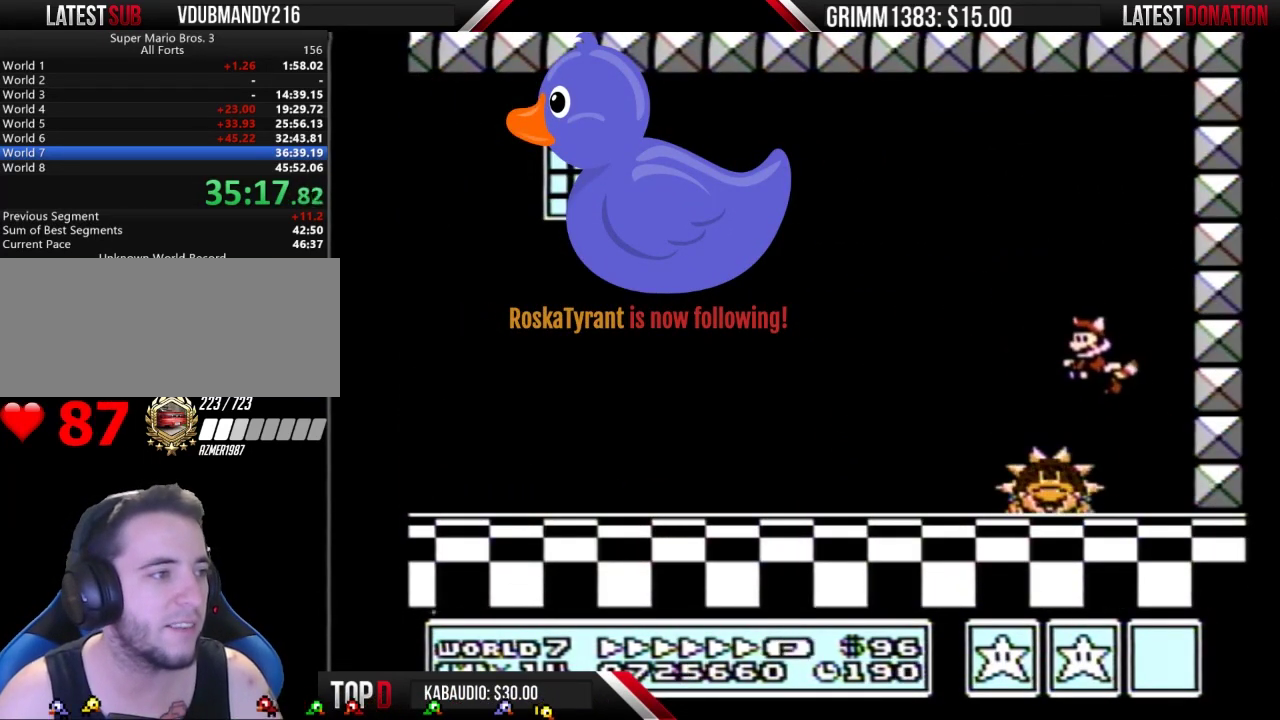
{"buttons": ["B"], "events": []}
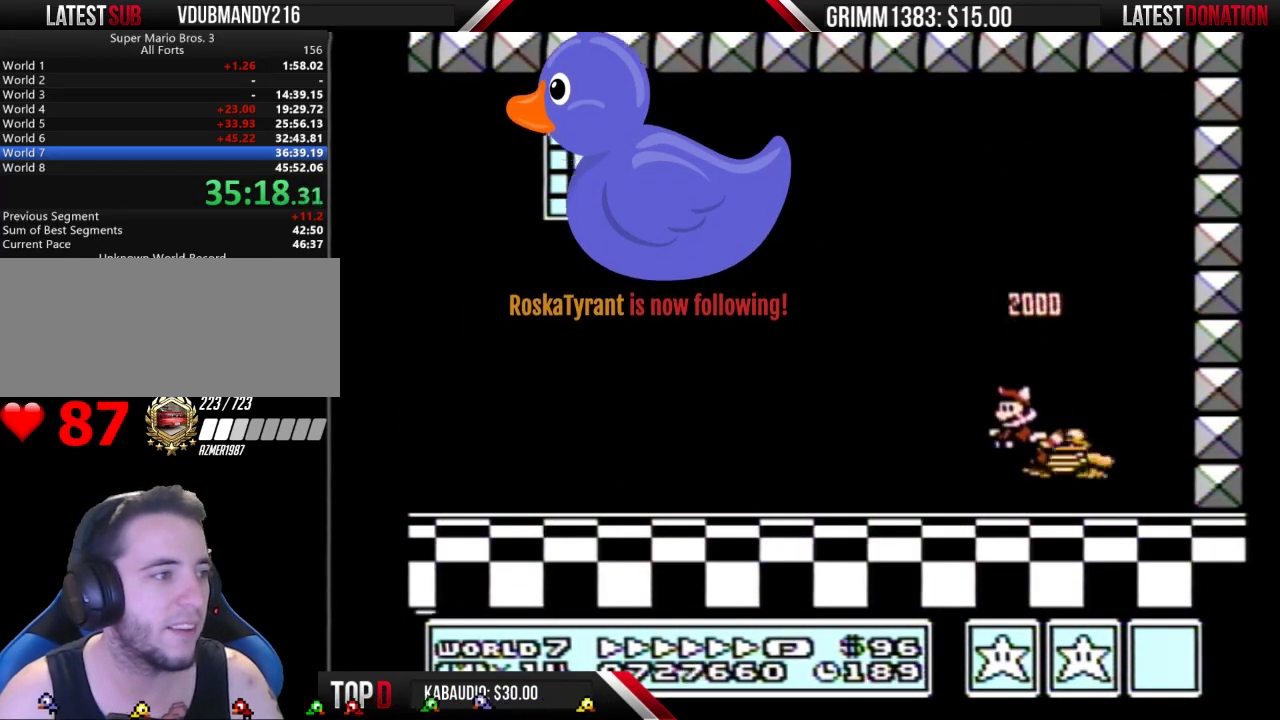
{"buttons": ["B"], "events": [[133, "DPAD_RIGHT", "down"], [267, "DPAD_RIGHT", "up"]]}
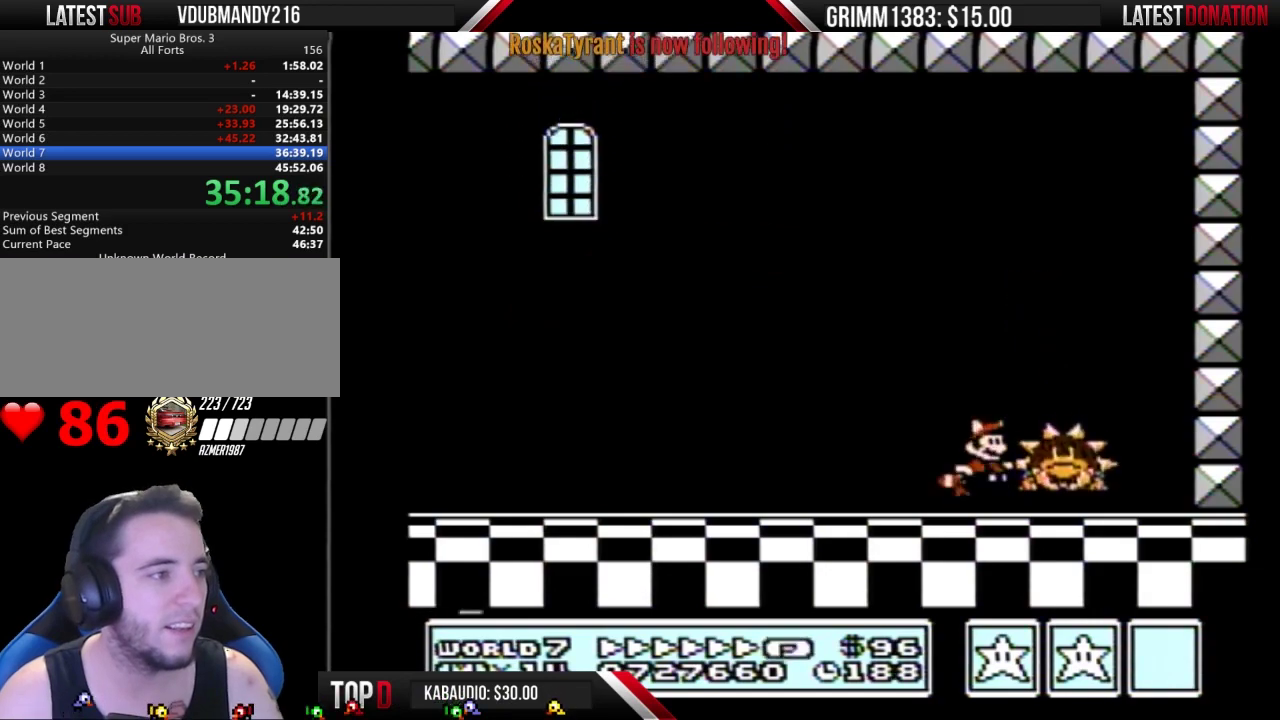
{"buttons": ["B"], "events": [[33, "A", "down"], [67, "DPAD_RIGHT", "down"], [133, "A", "up"], [200, "DPAD_RIGHT", "up"]]}
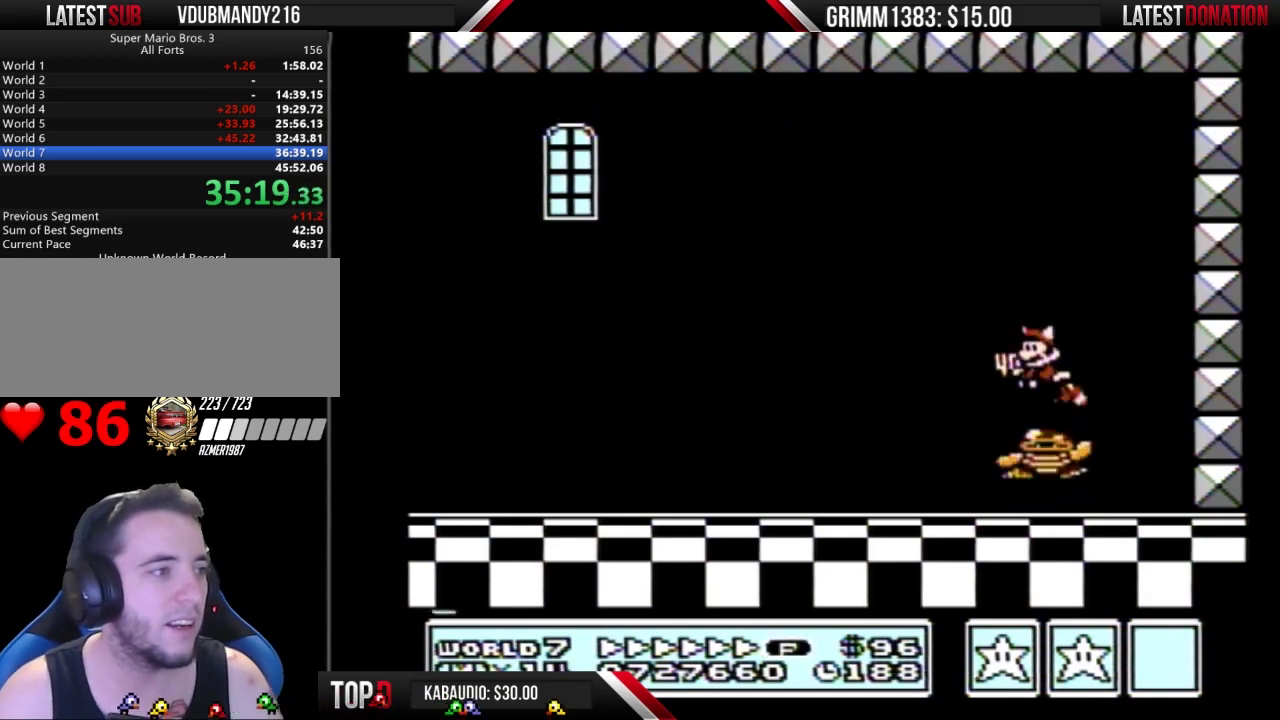
{"buttons": ["A", "B"], "events": [[33, "DPAD_LEFT", "down"], [67, "A", "down"], [100, "DPAD_LEFT", "up"], [133, "A", "up"], [200, "A", "down"], [300, "A", "up"], [367, "A", "down"], [433, "A", "up"], [500, "A", "down"]]}
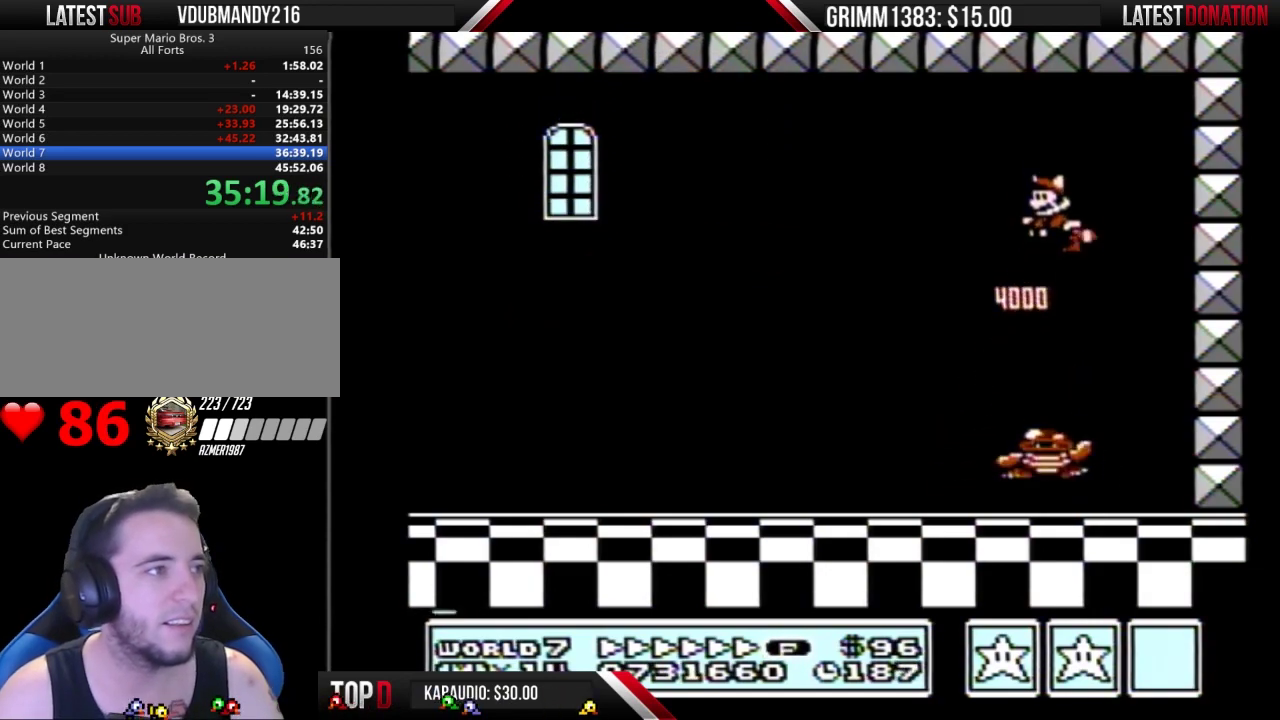
{"buttons": ["B", "DPAD_LEFT"], "events": [[200, "A", "up"], [433, "A", "down"], [467, "DPAD_LEFT", "down"], [500, "A", "up"]]}
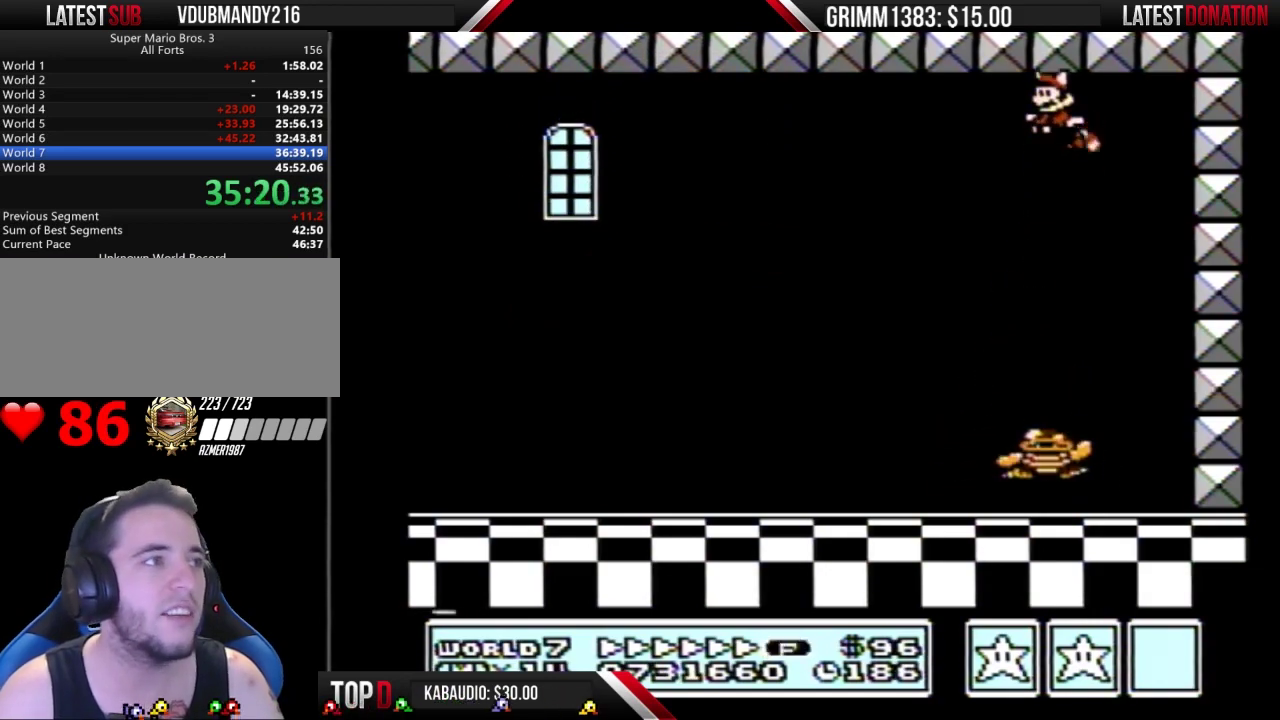
{"buttons": ["A", "B"], "events": [[33, "DPAD_LEFT", "up"], [367, "A", "down"], [433, "A", "up"], [500, "A", "down"]]}
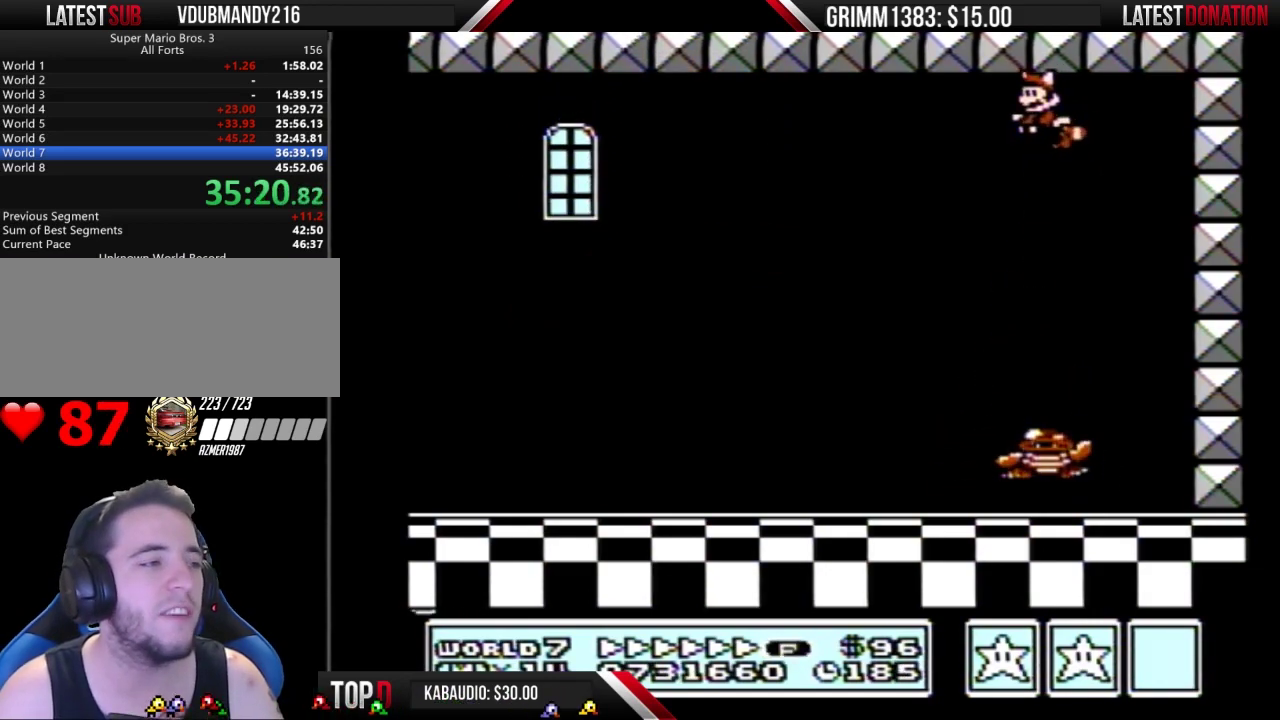
{"buttons": [], "events": [[67, "A", "up"], [233, "A", "down"], [333, "A", "up"], [467, "B", "up"]]}